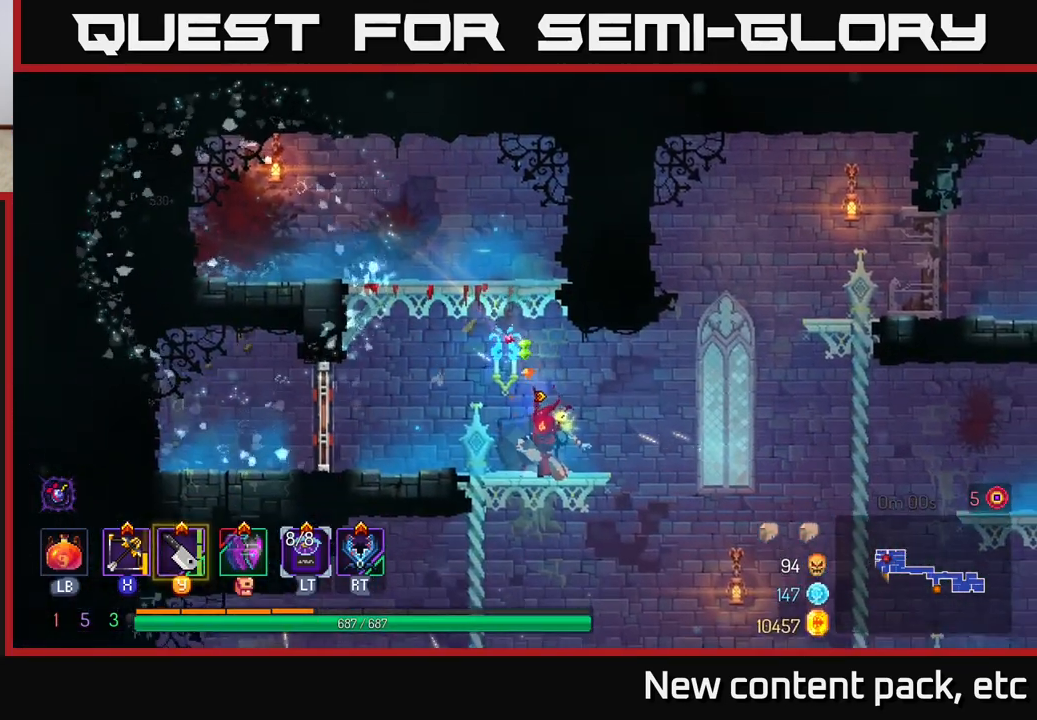
Gameplay with a controller (Xbox layout); each line is a JSON object with the inputs held at the frame after it. "events" lists button and stick changes between this image and that frame as [ms after this image, input, new state], when the widget could be followed in between.
{"buttons": [], "left_stick": "down-left", "right_stick": "center", "events": [[317, "left_stick", "down-left"]]}
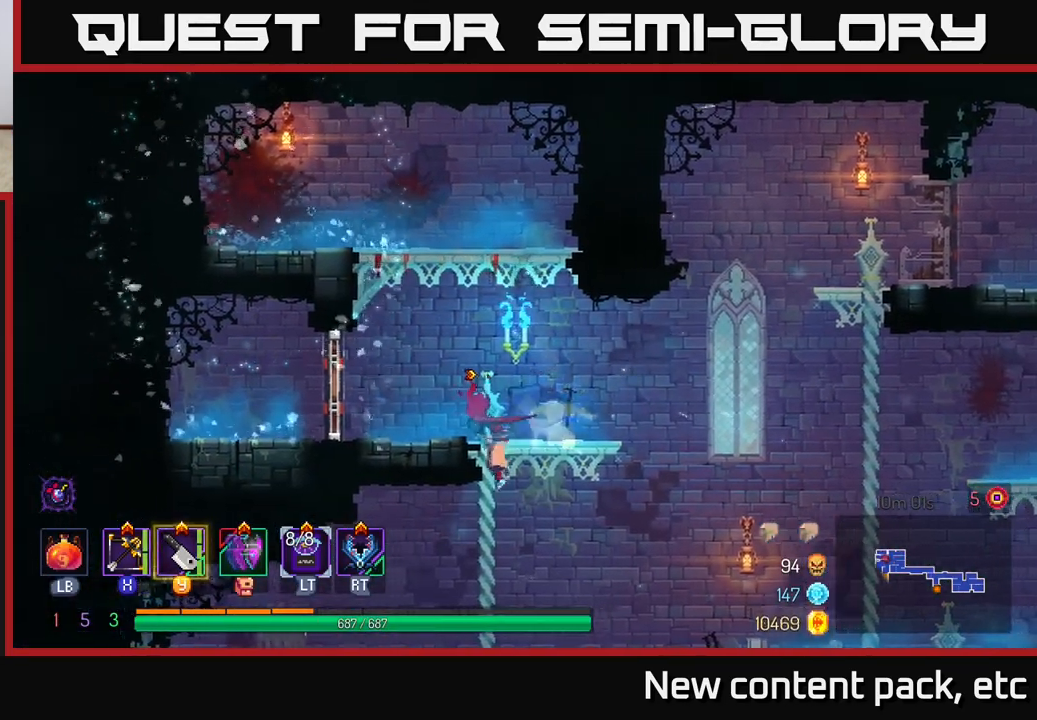
{"buttons": [], "left_stick": "down", "right_stick": "down", "events": [[17, "left_stick", "down"], [283, "right_stick", "down"]]}
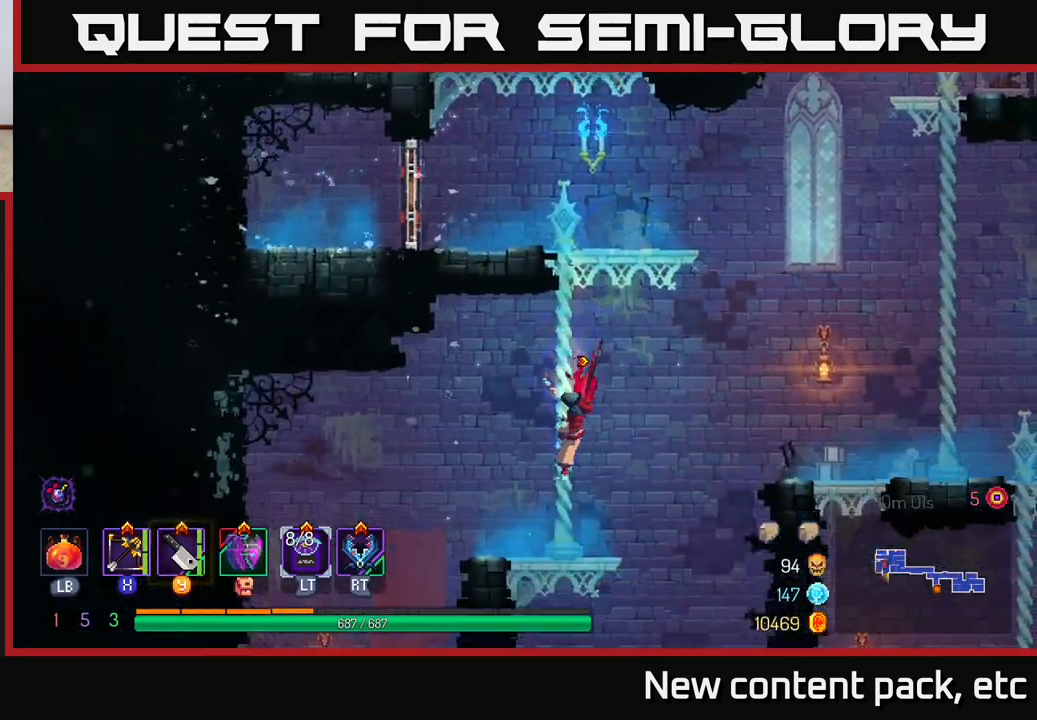
{"buttons": [], "left_stick": "down", "right_stick": "center", "events": [[417, "right_stick", "center"]]}
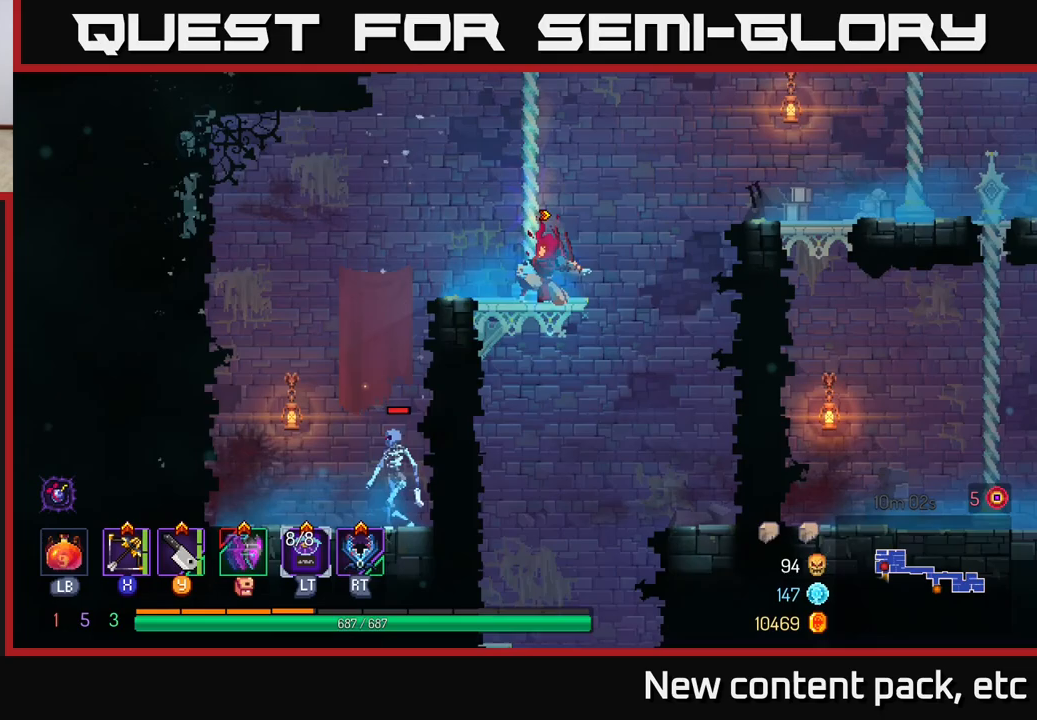
{"buttons": ["A"], "left_stick": "down", "right_stick": "center", "events": [[50, "left_stick", "left"], [350, "A", "down"], [433, "A", "up"], [467, "left_stick", "down"], [500, "A", "down"]]}
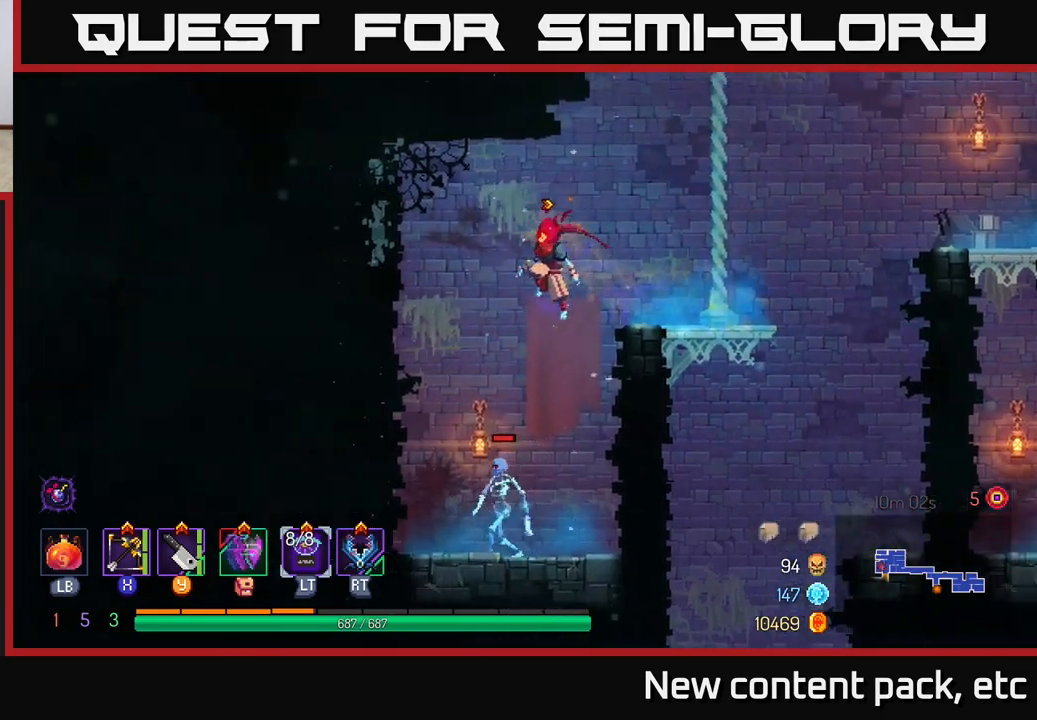
{"buttons": [], "left_stick": "center", "right_stick": "center", "events": [[67, "A", "up"], [250, "left_stick", "center"]]}
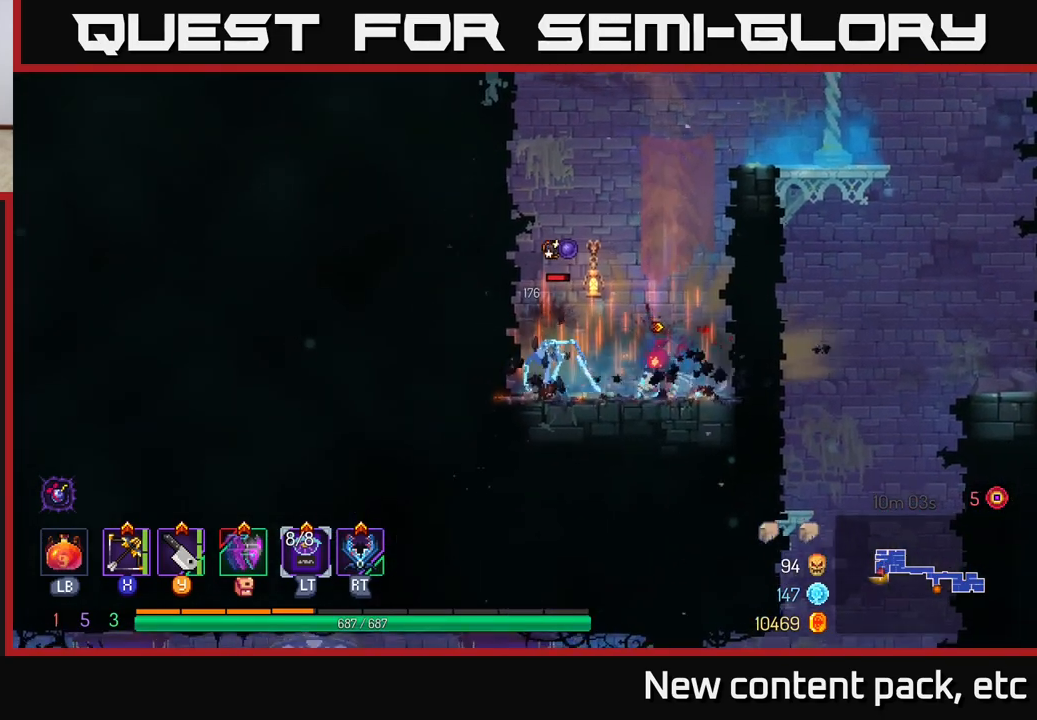
{"buttons": [], "left_stick": "center", "right_stick": "center", "events": [[67, "left_stick", "up-left"], [100, "Y", "down"], [167, "Y", "up"], [183, "left_stick", "down-left"], [283, "left_stick", "down"], [450, "left_stick", "center"]]}
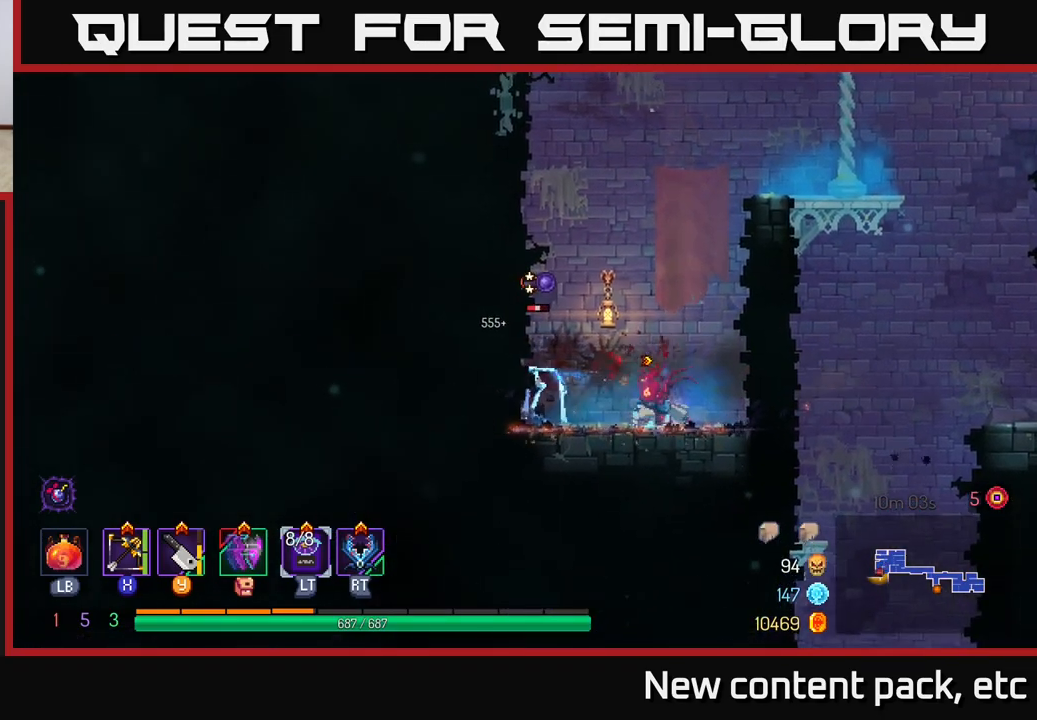
{"buttons": [], "left_stick": "down", "right_stick": "center", "events": [[33, "X", "down"], [117, "X", "up"], [167, "left_stick", "left"], [317, "left_stick", "down"]]}
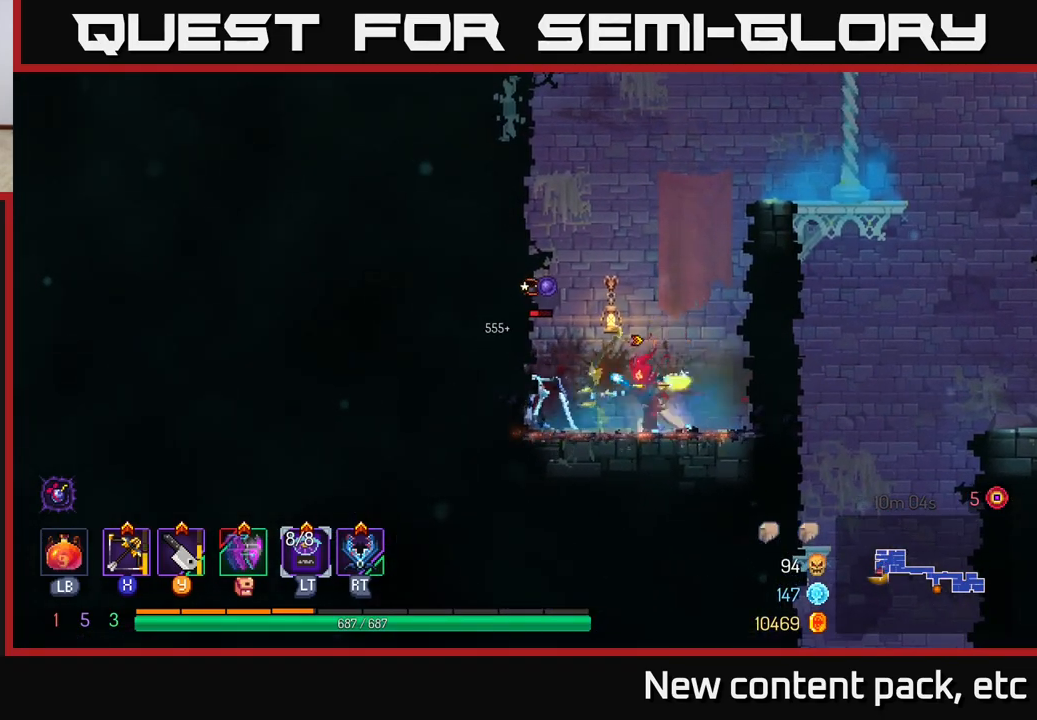
{"buttons": ["A"], "left_stick": "left", "right_stick": "center", "events": [[183, "left_stick", "center"], [333, "left_stick", "left"], [483, "A", "down"]]}
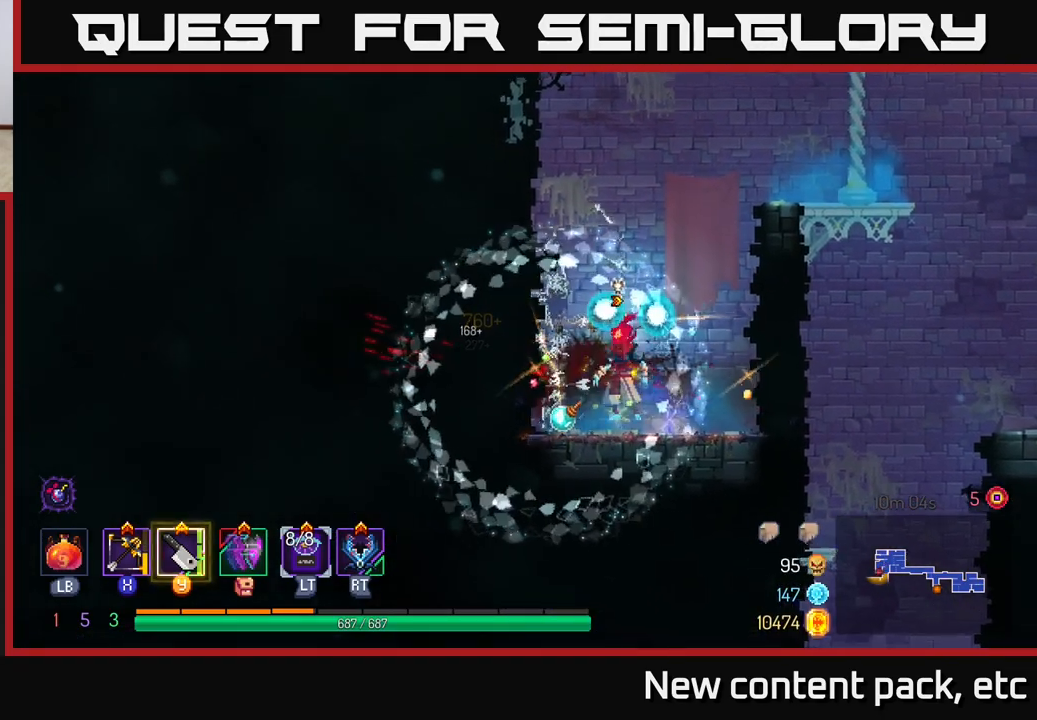
{"buttons": ["A"], "left_stick": "right", "right_stick": "center", "events": [[133, "A", "up"], [400, "A", "down"], [417, "left_stick", "right"]]}
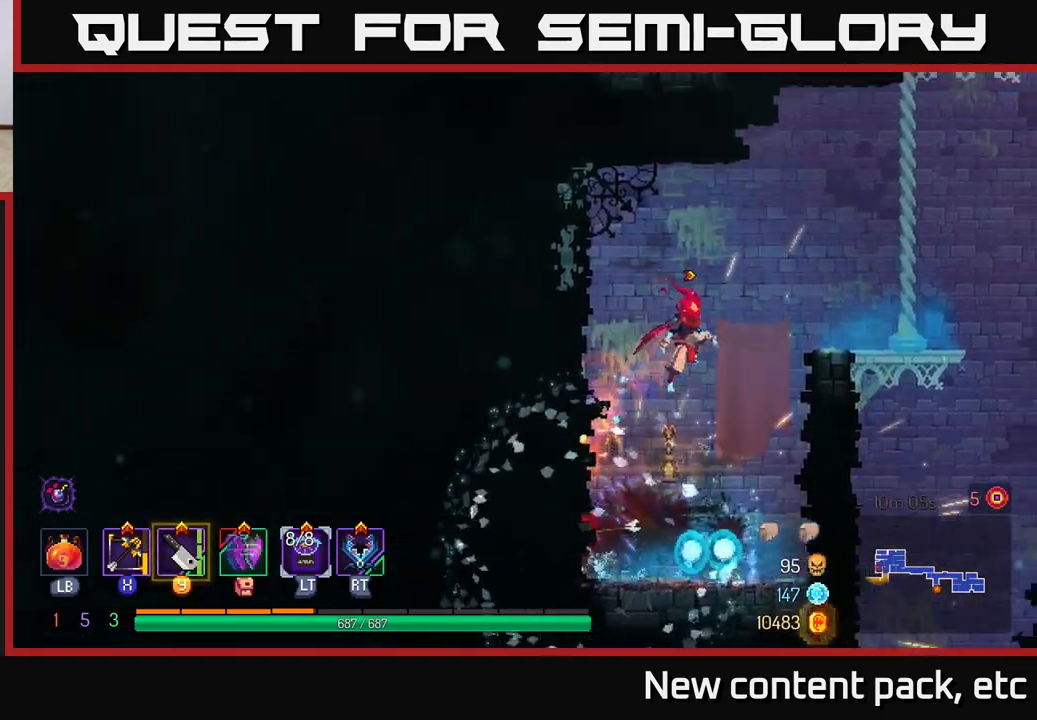
{"buttons": [], "left_stick": "down", "right_stick": "center", "events": [[33, "A", "up"], [67, "A", "down"], [200, "A", "up"], [500, "left_stick", "down"]]}
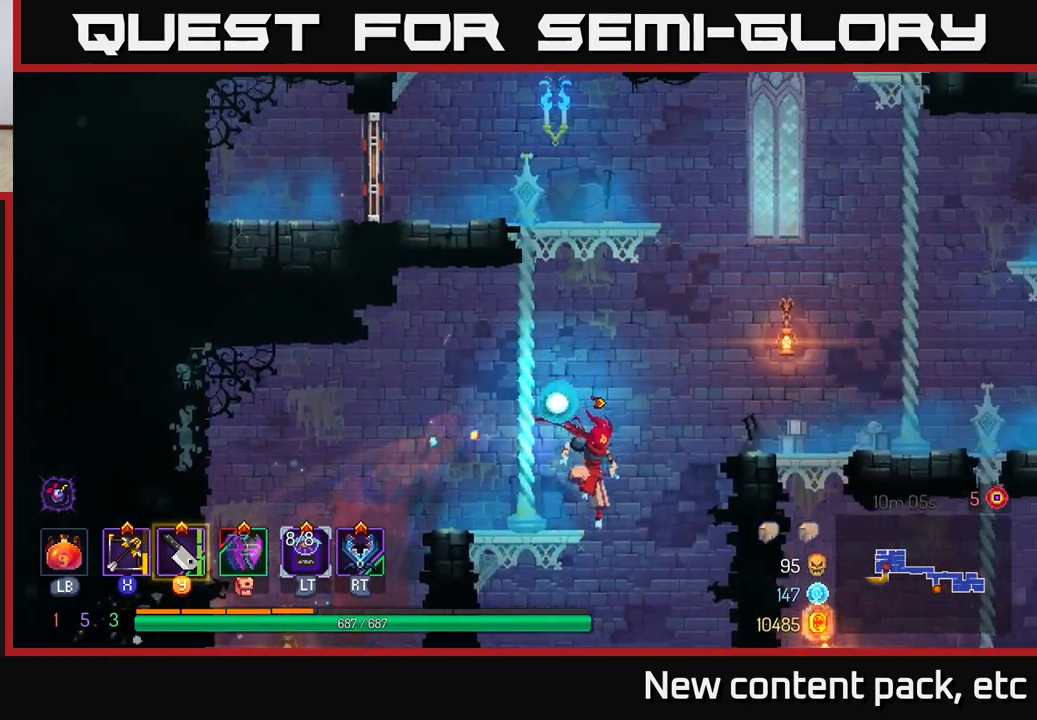
{"buttons": [], "left_stick": "center", "right_stick": "center", "events": [[100, "A", "down"], [183, "A", "up"], [500, "left_stick", "center"]]}
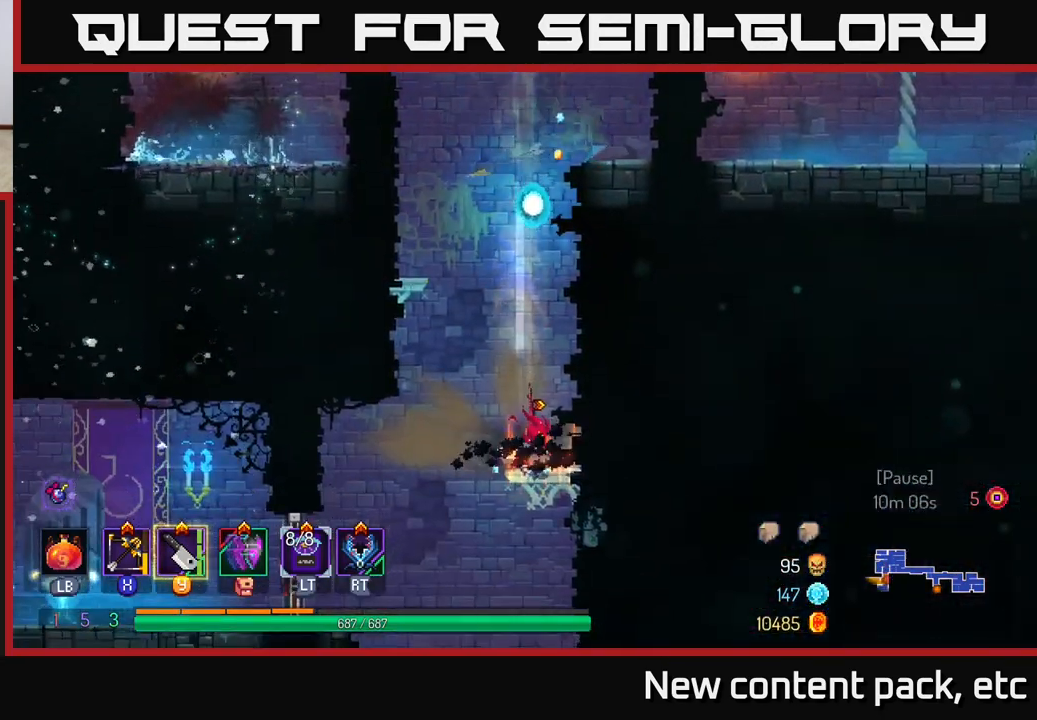
{"buttons": [], "left_stick": "left", "right_stick": "center", "events": [[350, "left_stick", "left"]]}
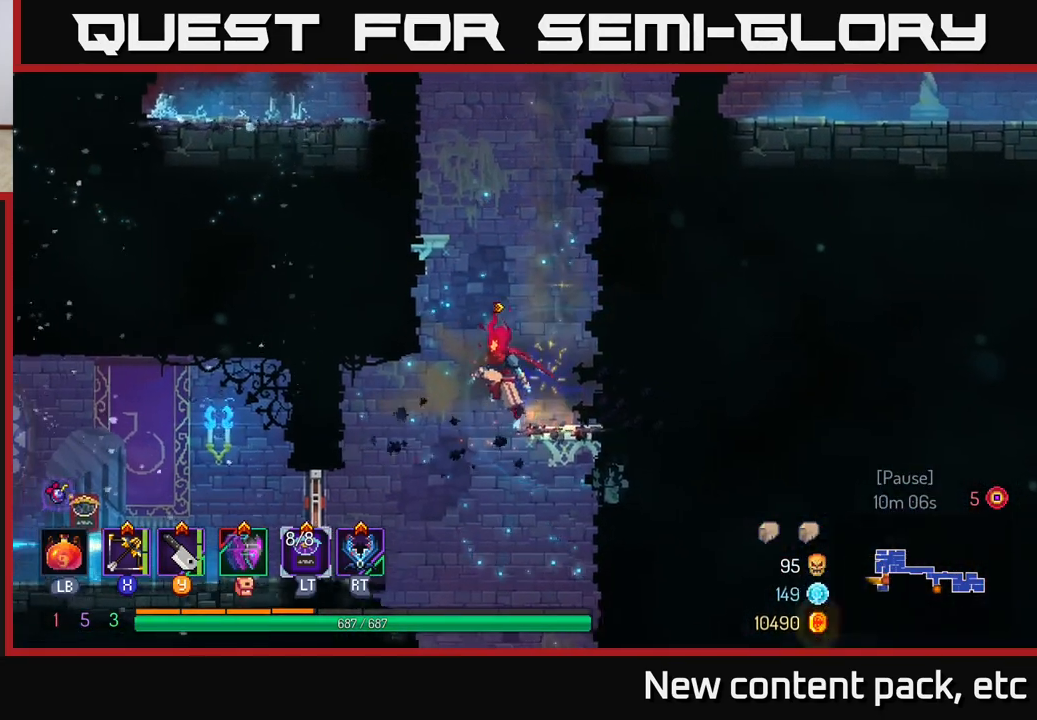
{"buttons": [], "left_stick": "left", "right_stick": "center", "events": [[383, "B", "down"], [483, "B", "up"]]}
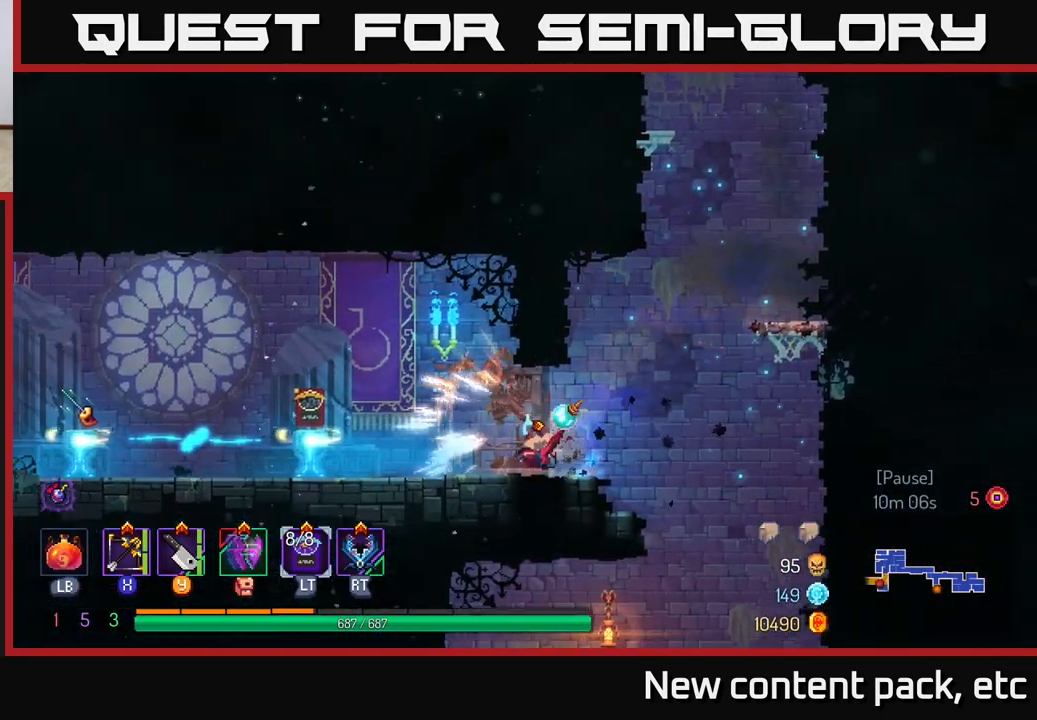
{"buttons": [], "left_stick": "center", "right_stick": "center", "events": [[367, "left_stick", "center"]]}
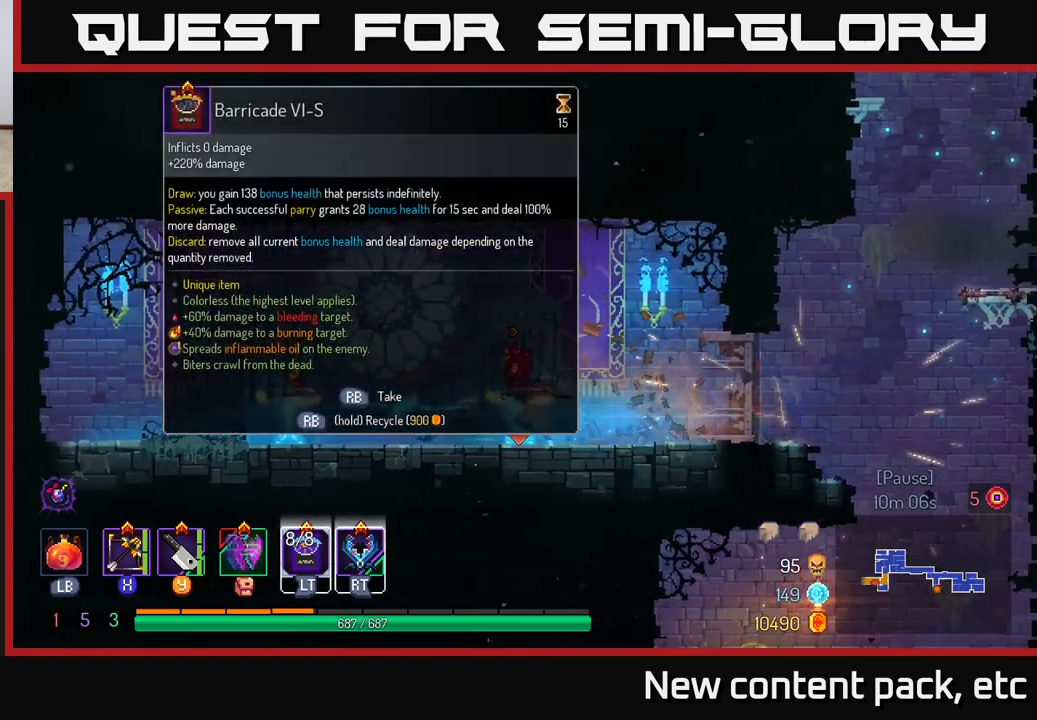
{"buttons": [], "left_stick": "center", "right_stick": "center", "events": [[117, "R1", "down"], [167, "R1", "up"]]}
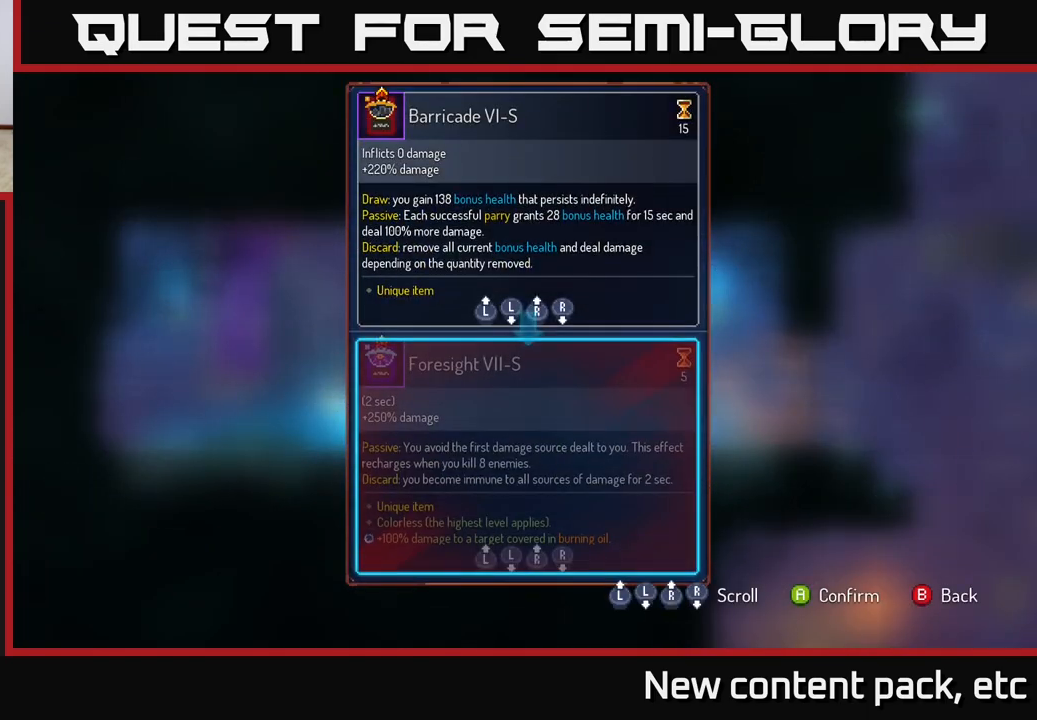
{"buttons": [], "left_stick": "center", "right_stick": "center", "events": []}
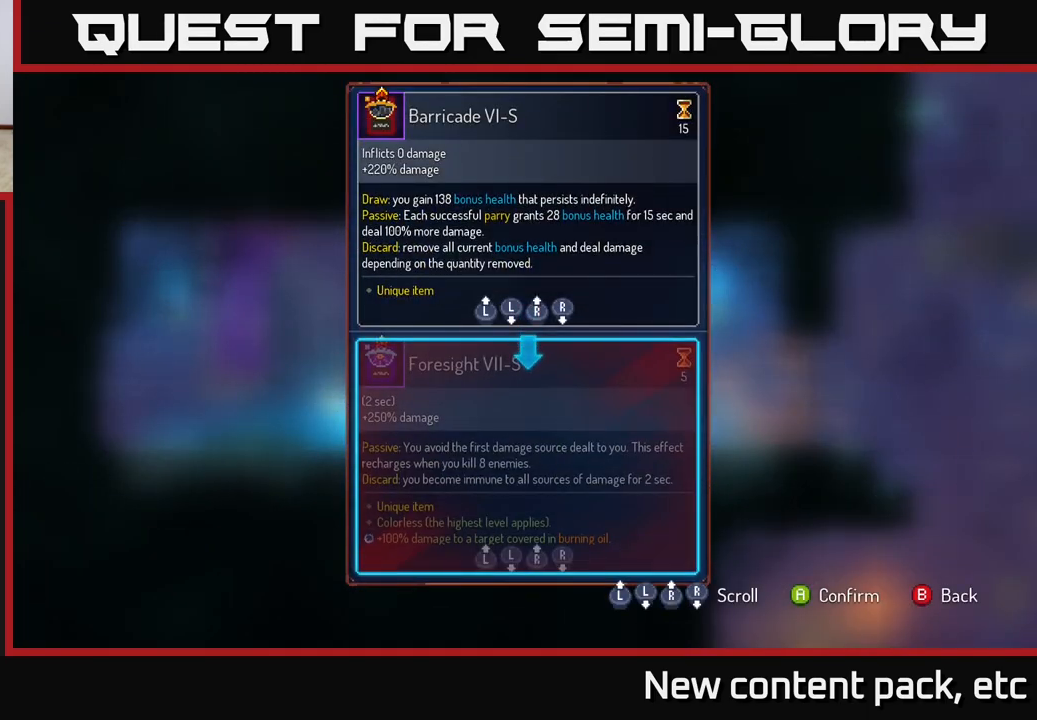
{"buttons": [], "left_stick": "center", "right_stick": "center", "events": []}
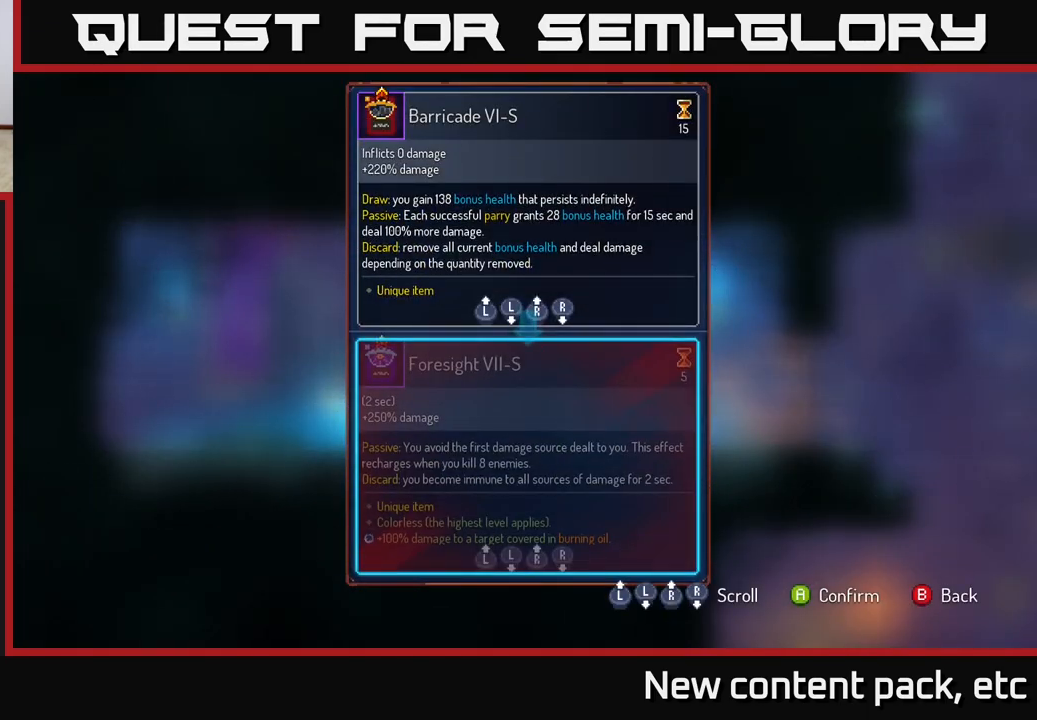
{"buttons": [], "left_stick": "center", "right_stick": "center", "events": []}
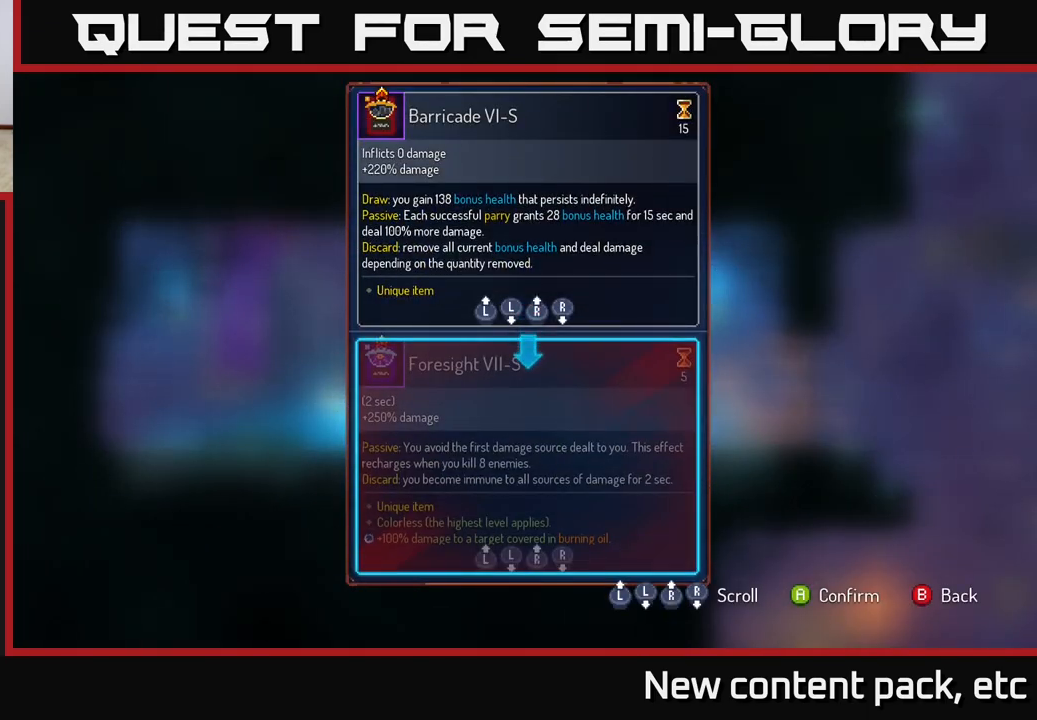
{"buttons": [], "left_stick": "center", "right_stick": "center", "events": []}
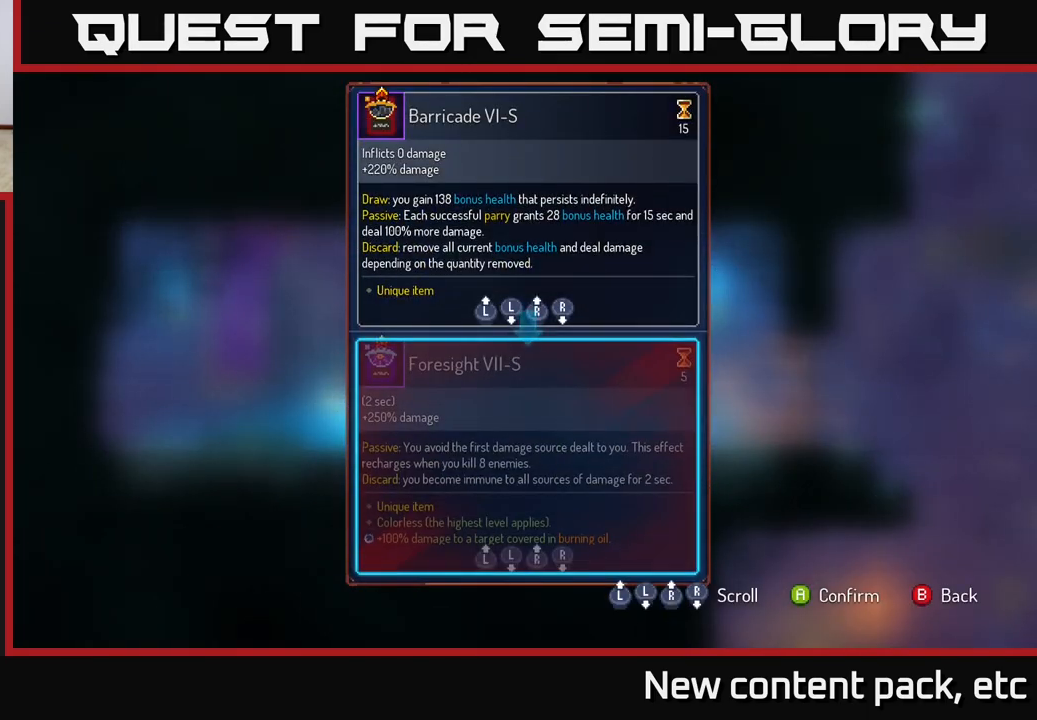
{"buttons": [], "left_stick": "center", "right_stick": "center", "events": [[83, "B", "down"], [183, "B", "up"]]}
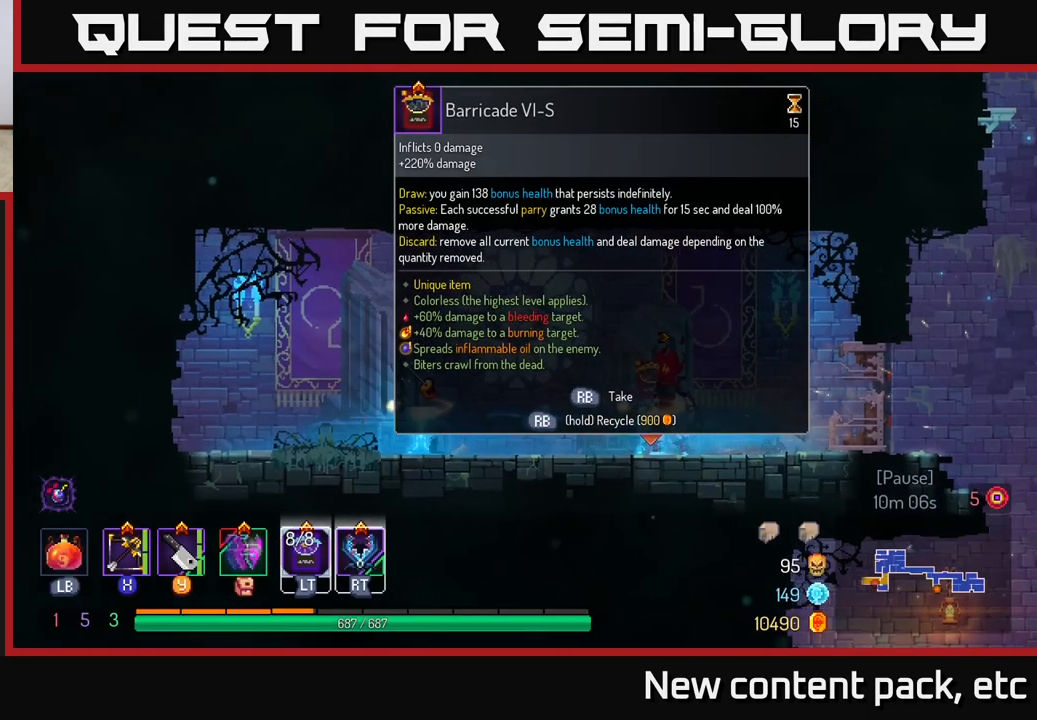
{"buttons": ["R1"], "left_stick": "center", "right_stick": "center", "events": [[33, "R1", "down"]]}
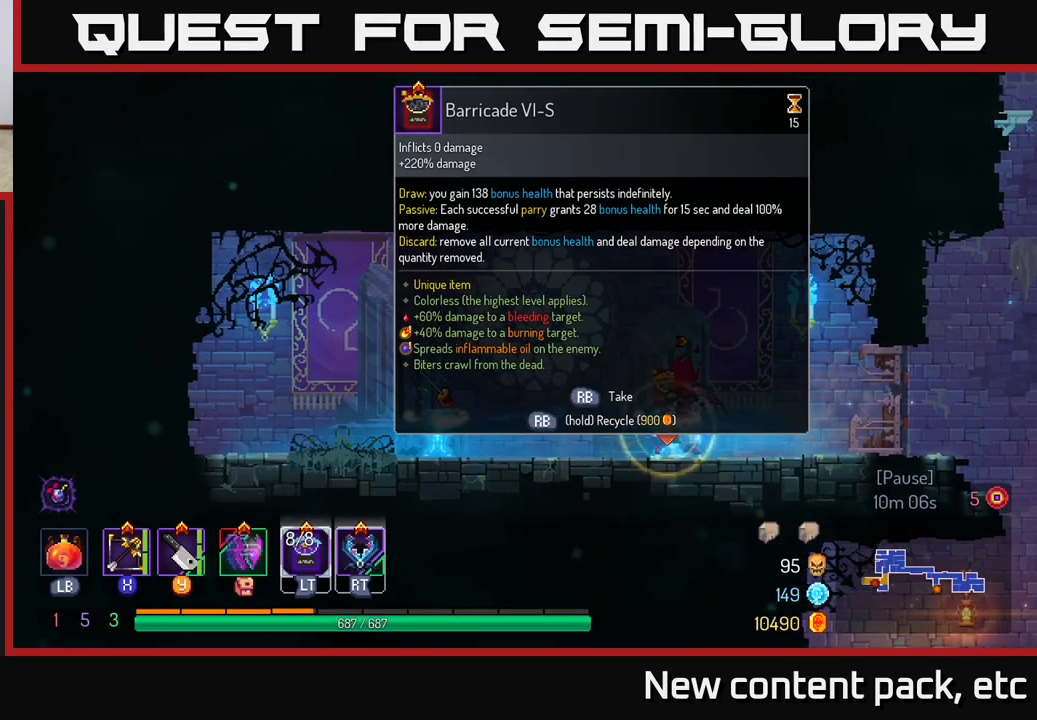
{"buttons": [], "left_stick": "left", "right_stick": "center", "events": [[467, "R1", "up"], [467, "left_stick", "left"]]}
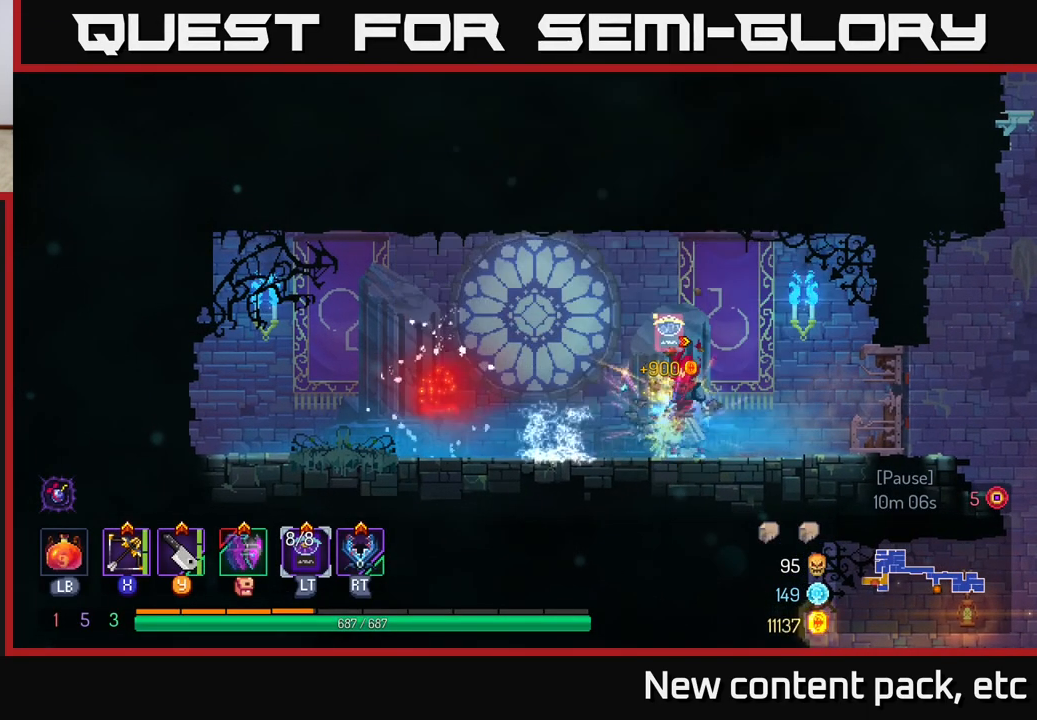
{"buttons": [], "left_stick": "right", "right_stick": "center", "events": [[450, "left_stick", "right"]]}
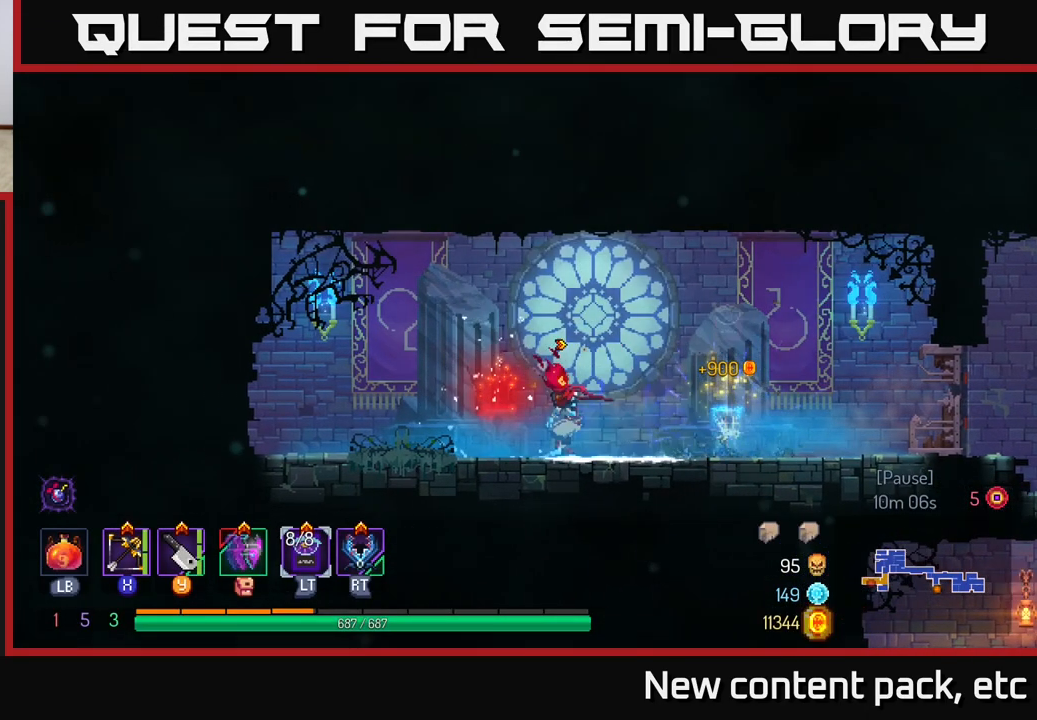
{"buttons": [], "left_stick": "right", "right_stick": "center", "events": [[283, "B", "down"], [417, "B", "up"]]}
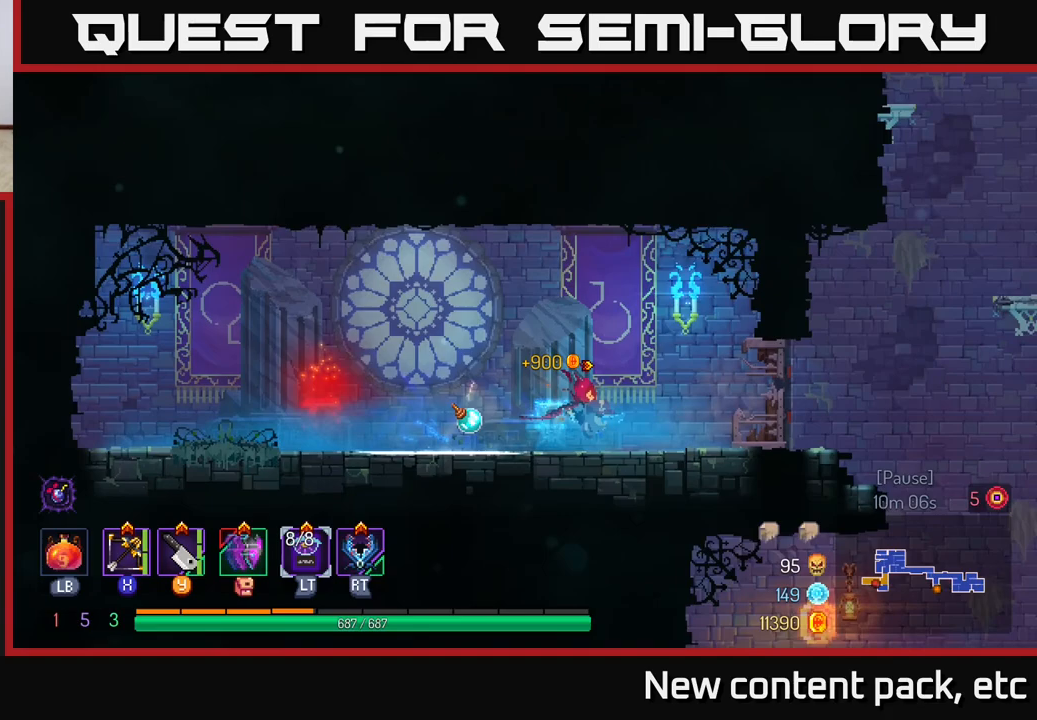
{"buttons": [], "left_stick": "right", "right_stick": "down", "events": [[117, "right_stick", "down"]]}
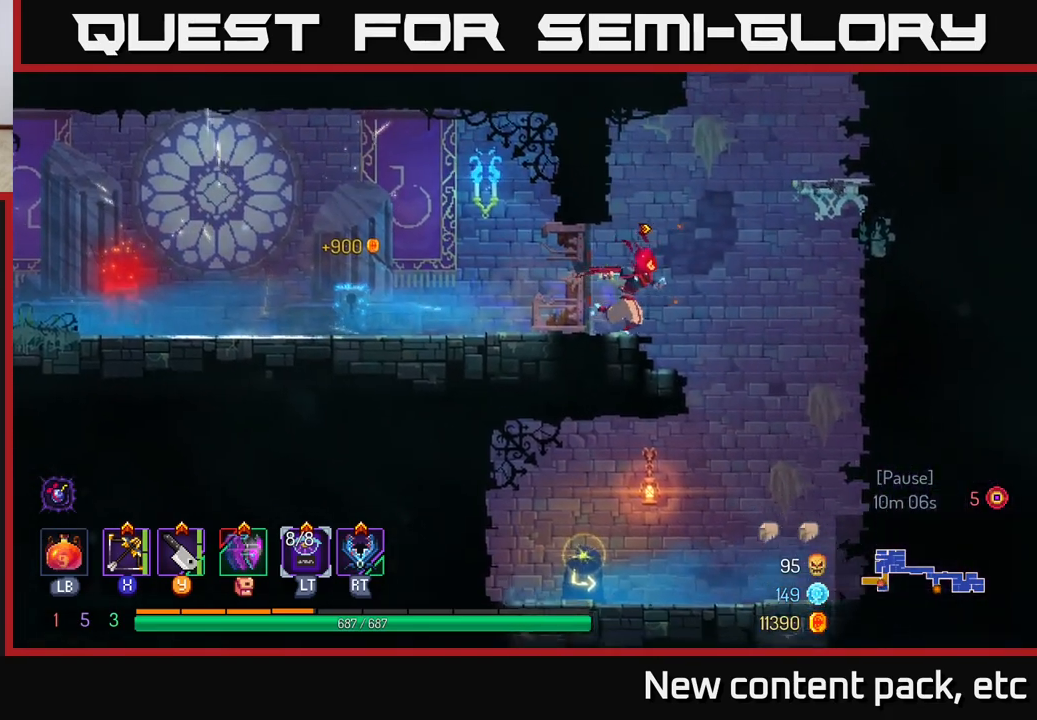
{"buttons": [], "left_stick": "left", "right_stick": "center", "events": [[100, "right_stick", "center"], [167, "left_stick", "down"], [200, "A", "down"], [283, "A", "up"], [483, "left_stick", "left"]]}
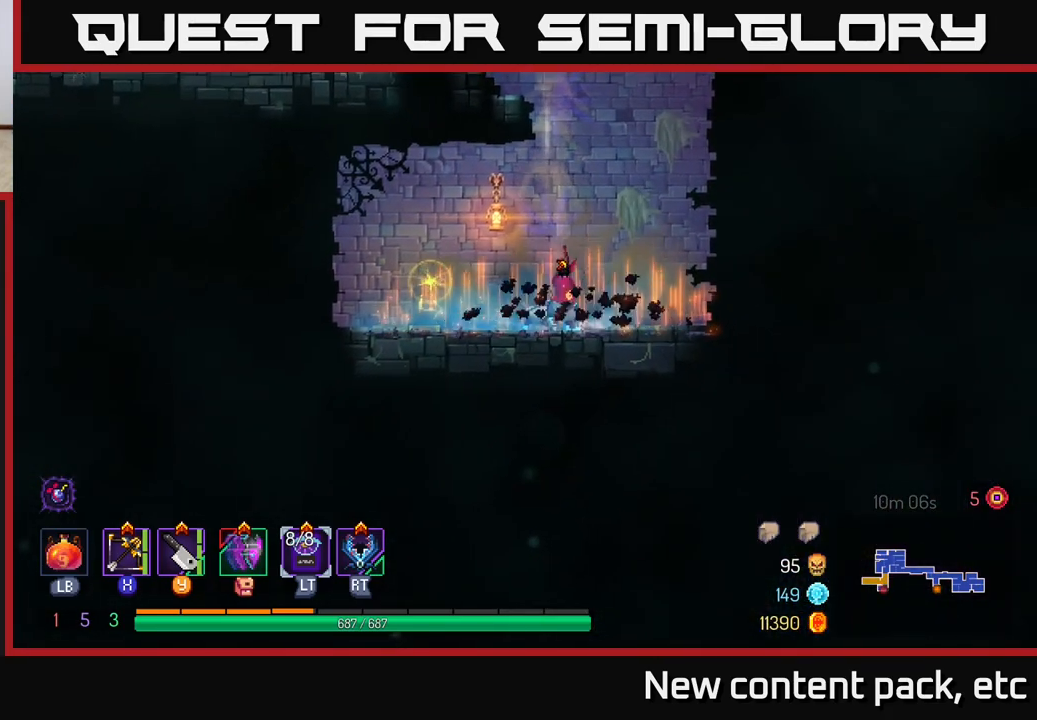
{"buttons": ["R1"], "left_stick": "left", "right_stick": "center", "events": [[500, "R1", "down"]]}
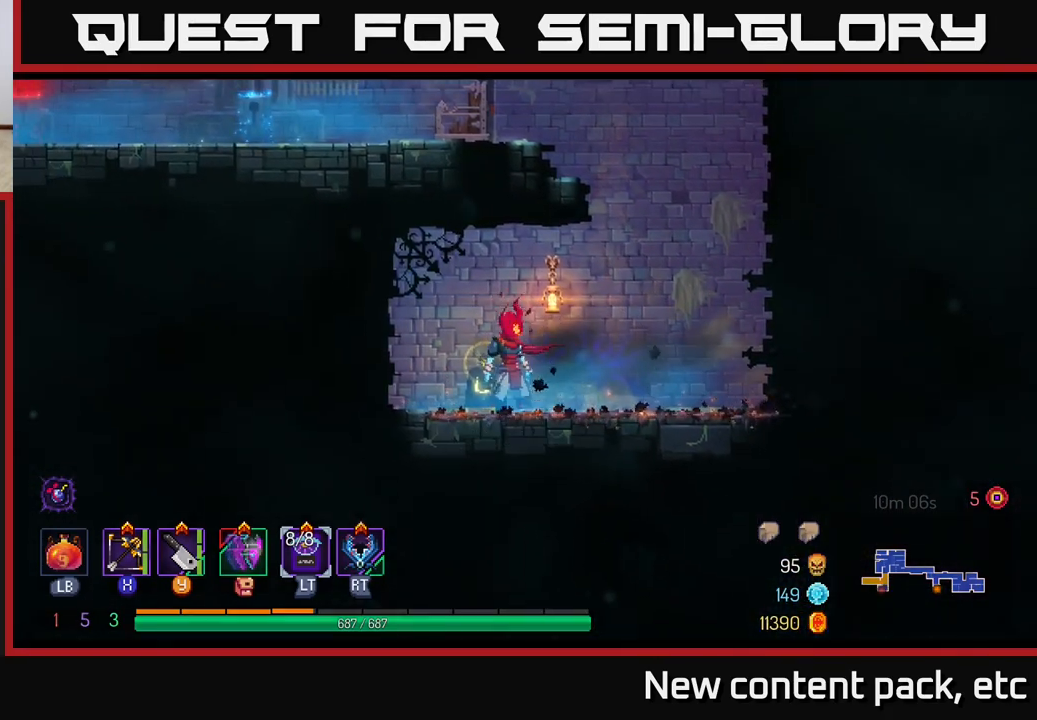
{"buttons": [], "left_stick": "center", "right_stick": "center", "events": [[50, "R1", "up"], [117, "left_stick", "center"]]}